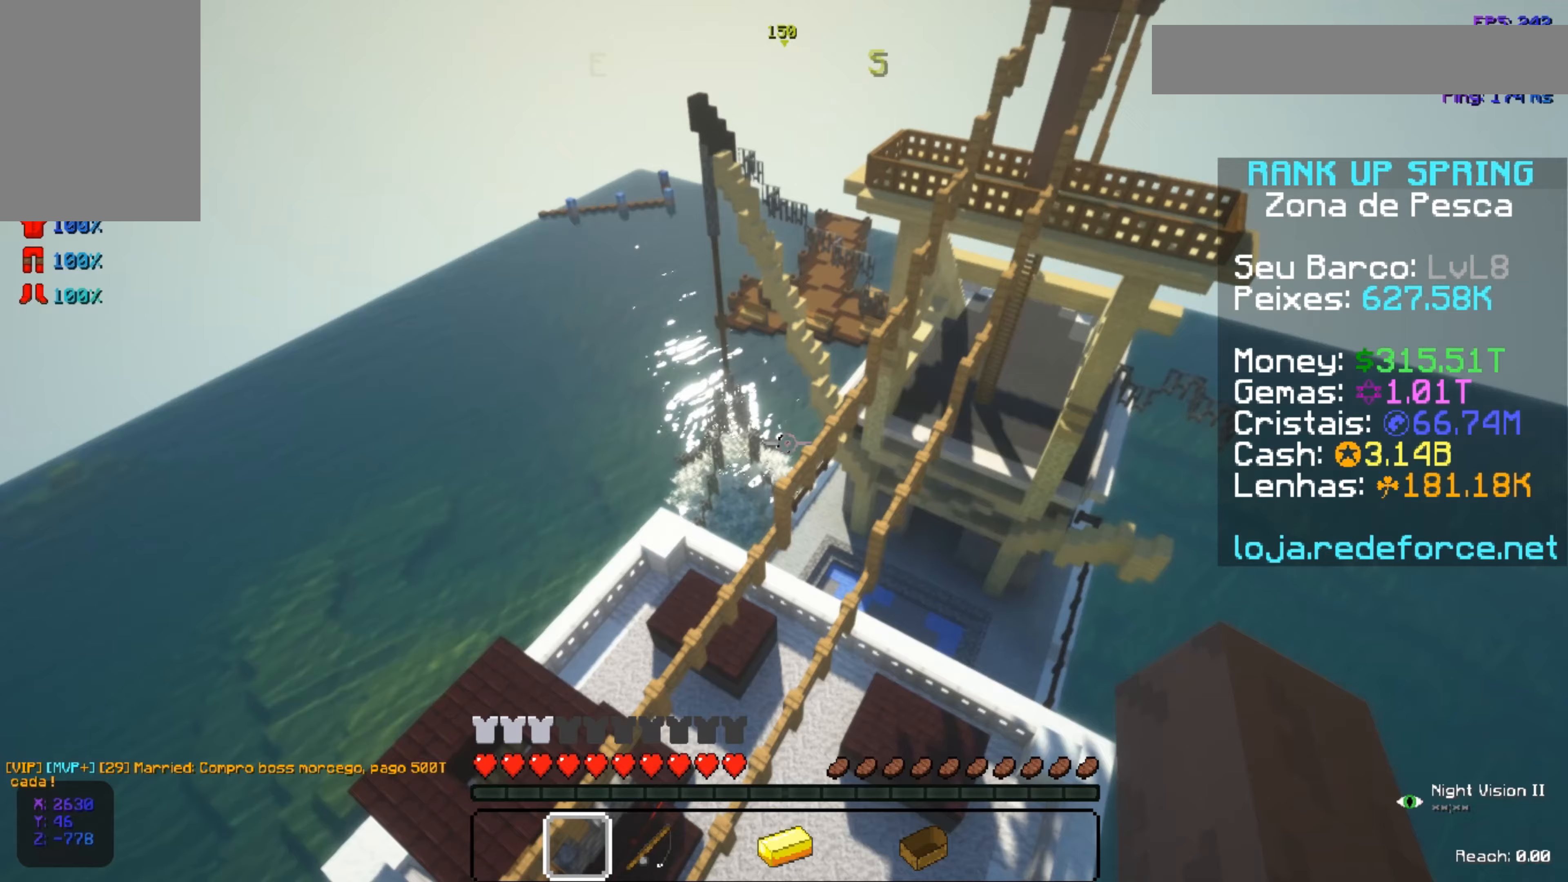
Gameplay with keyboard and mouse; each line is a JSON object with the keys and mouse buttons held at the frame after it. "events" lists presses ("down") and releases ("up") of "a", "d", "s", "space", "w", "mouse_left" and "mouse_right" between this image and that frame as [ms after this image, input, new state], when the widget could be followed in between. "mouse_left", "mouse_right" = the "left", "right" buttons of the "mouse" list. No other keys are recorded. Fast repeated clicks can show as one long hold. Not read: mouse_move.
{"keys": ["w"], "mouse": [], "events": [[317, "w", "down"]]}
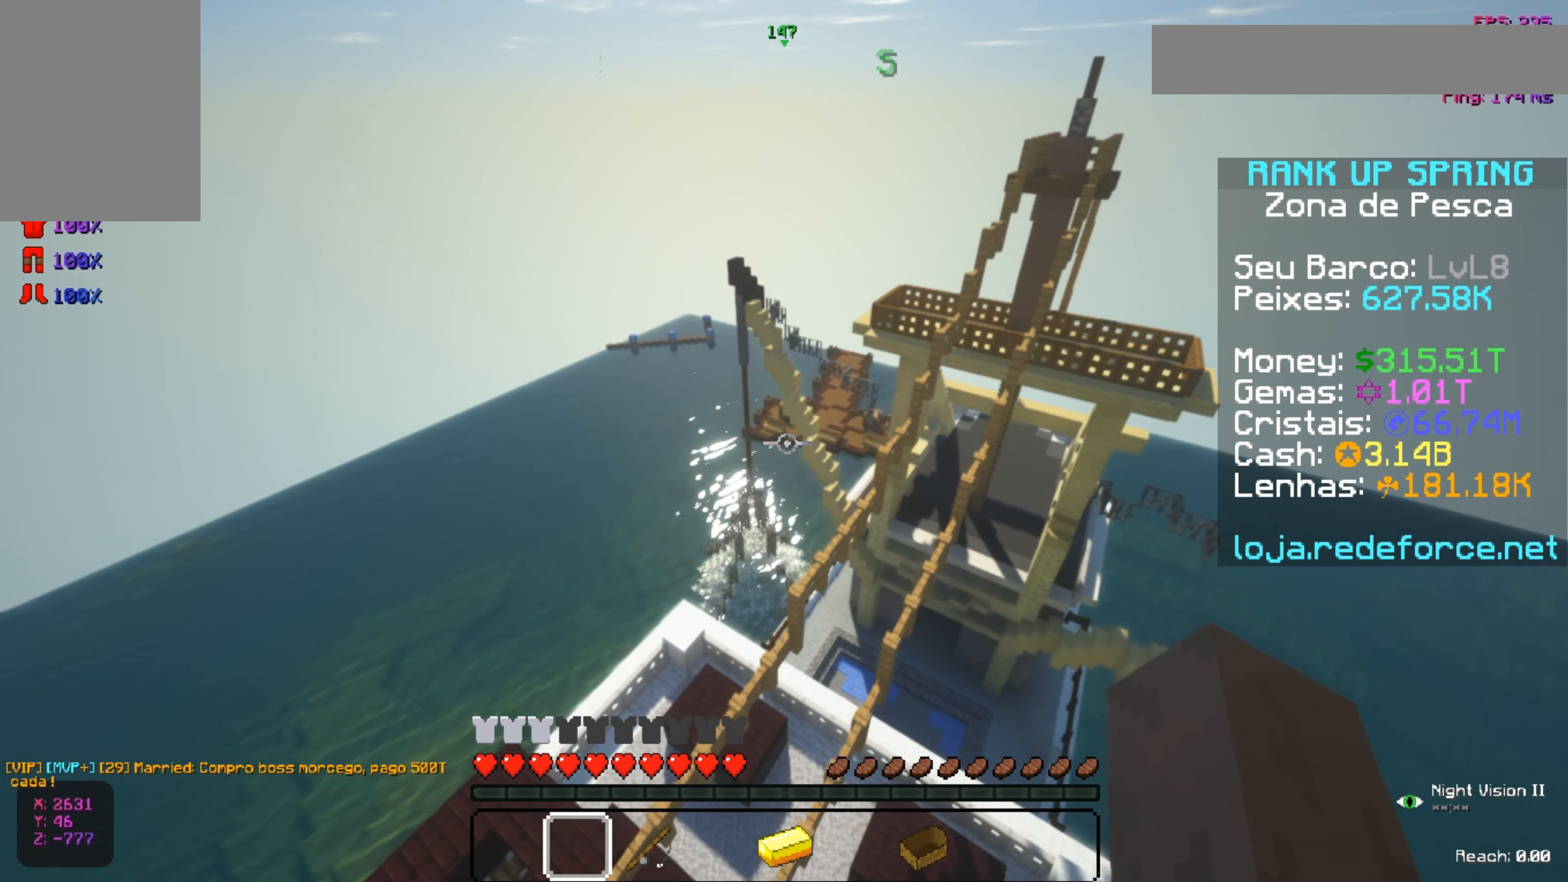
{"keys": ["w"], "mouse": [], "events": []}
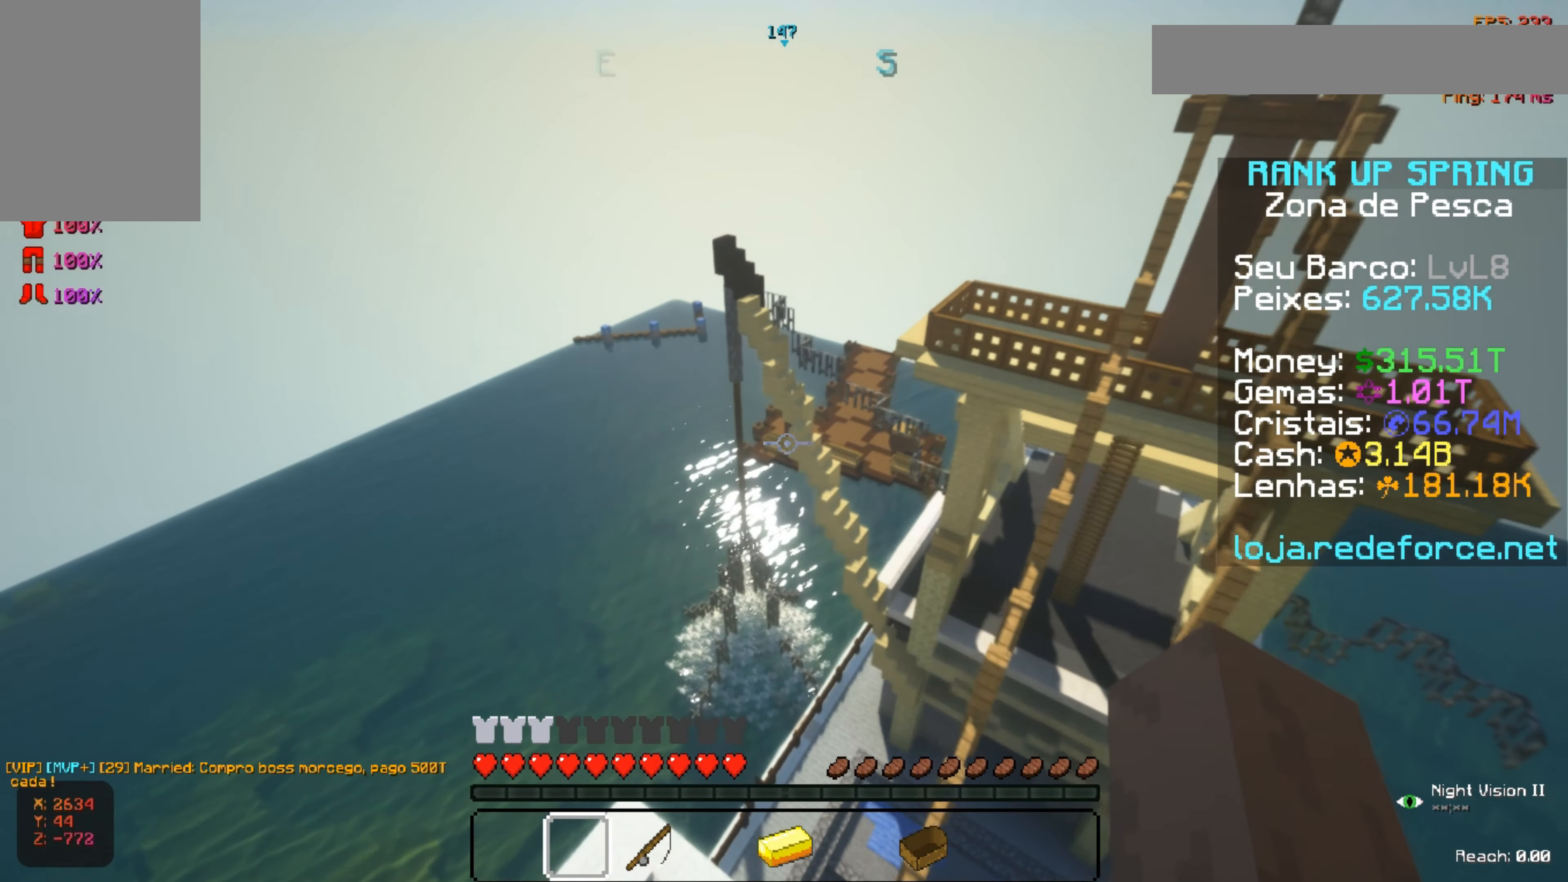
{"keys": ["w"], "mouse": [], "events": []}
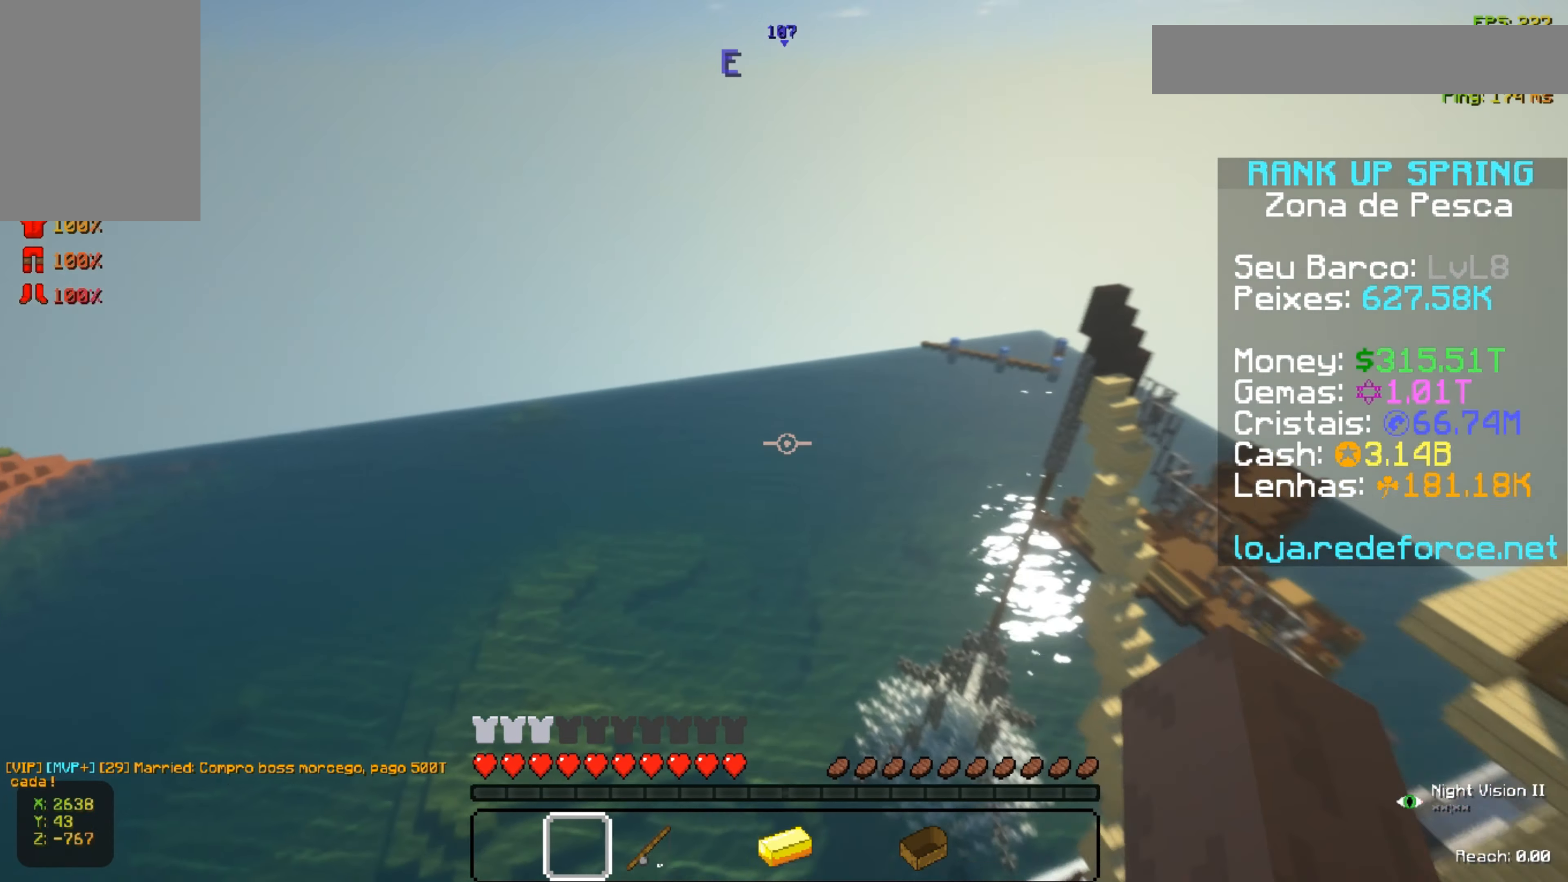
{"keys": ["w"], "mouse": [], "events": []}
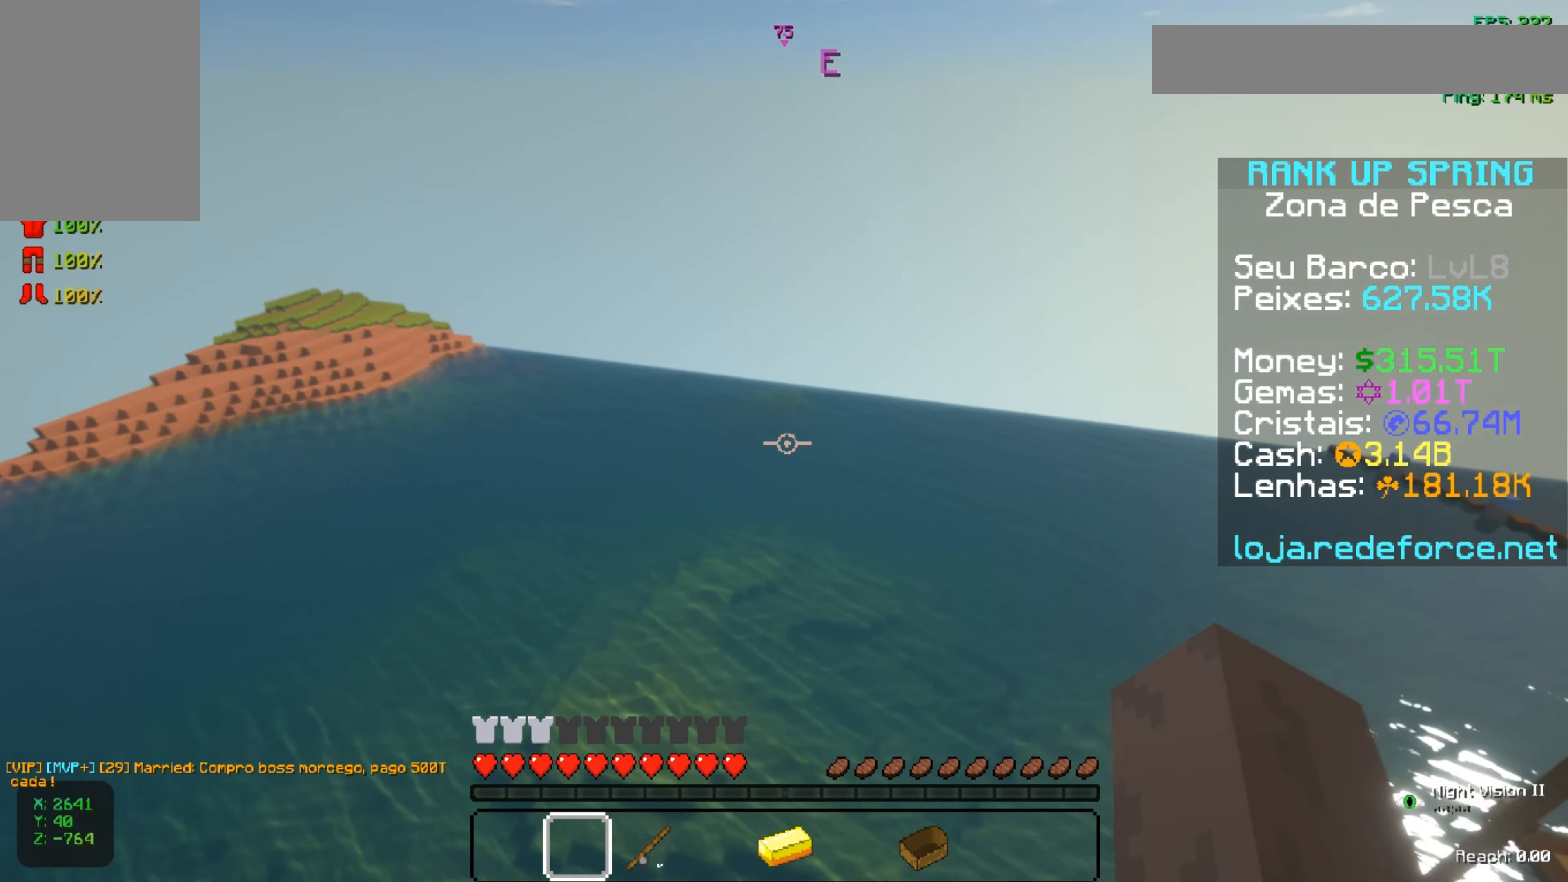
{"keys": ["w"], "mouse": [], "events": []}
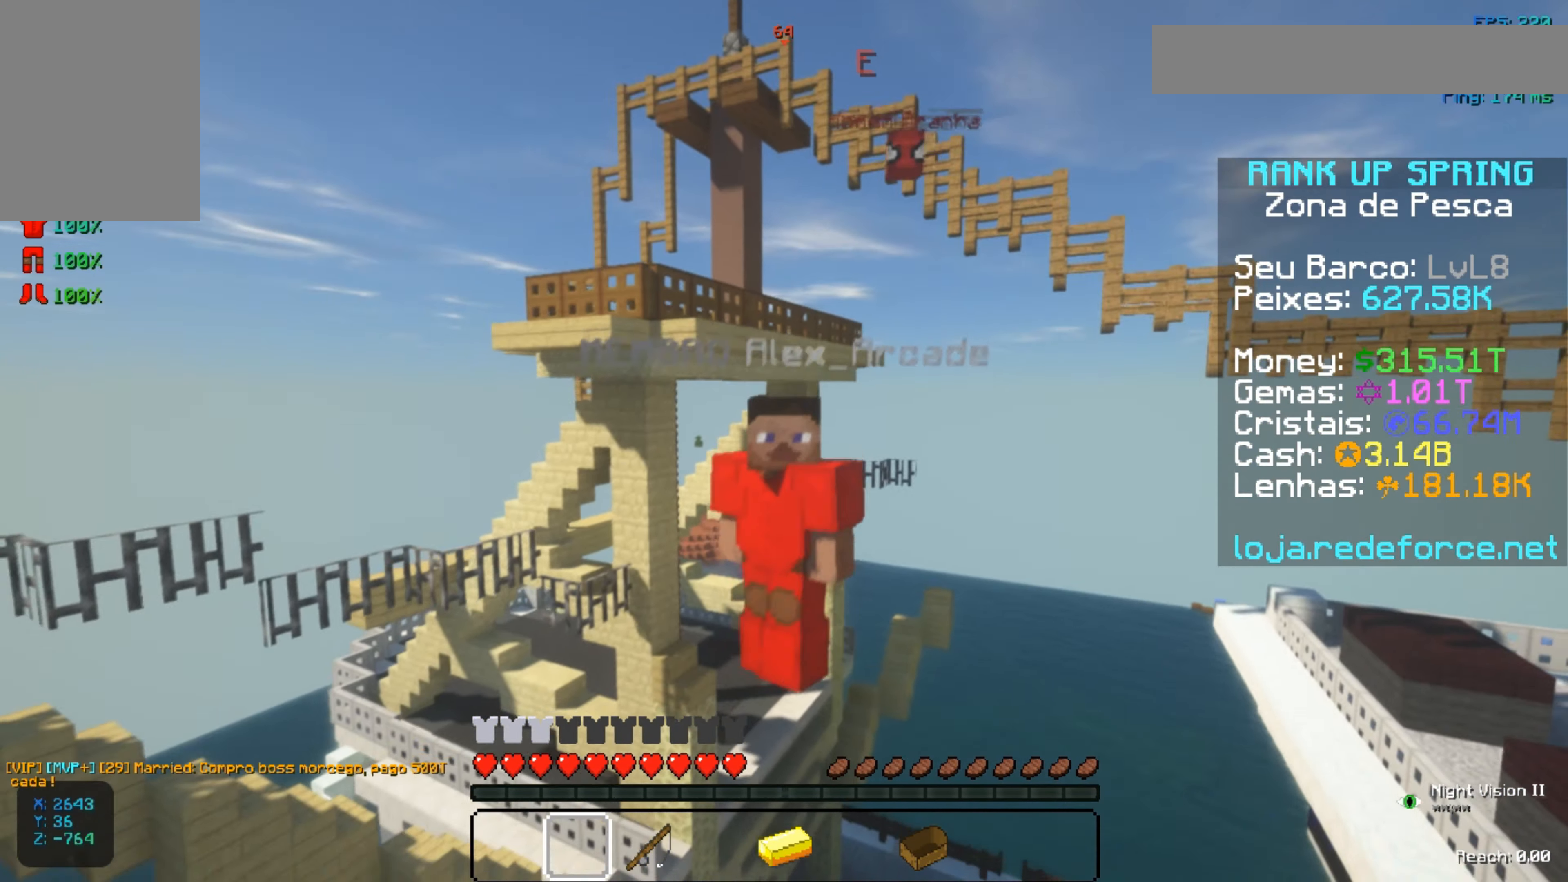
{"keys": [], "mouse": [], "events": [[16, "w", "up"]]}
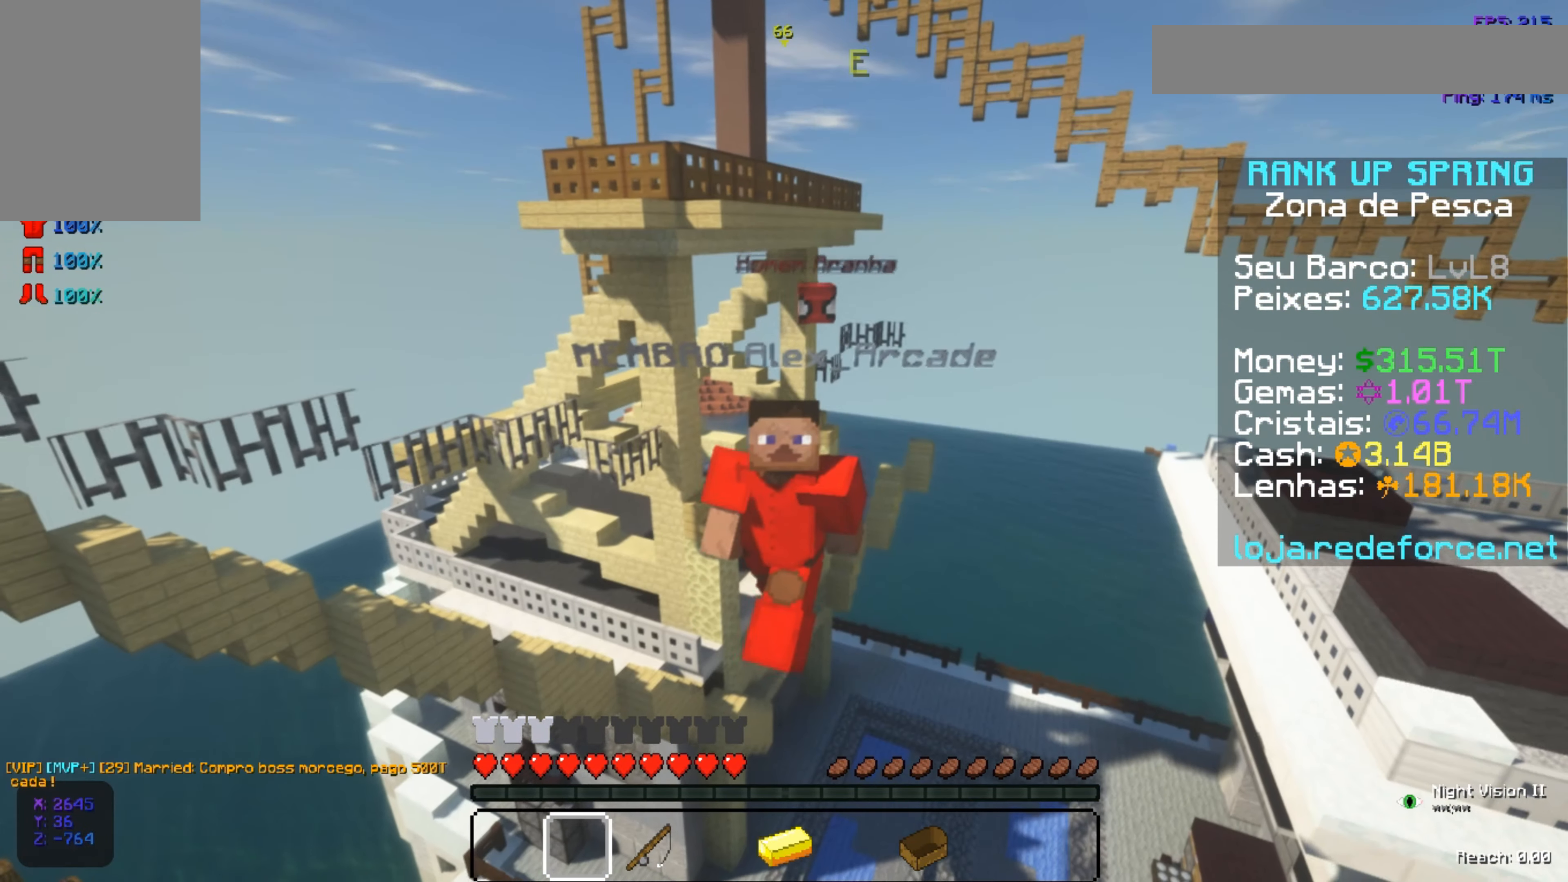
{"keys": [], "mouse": [], "events": []}
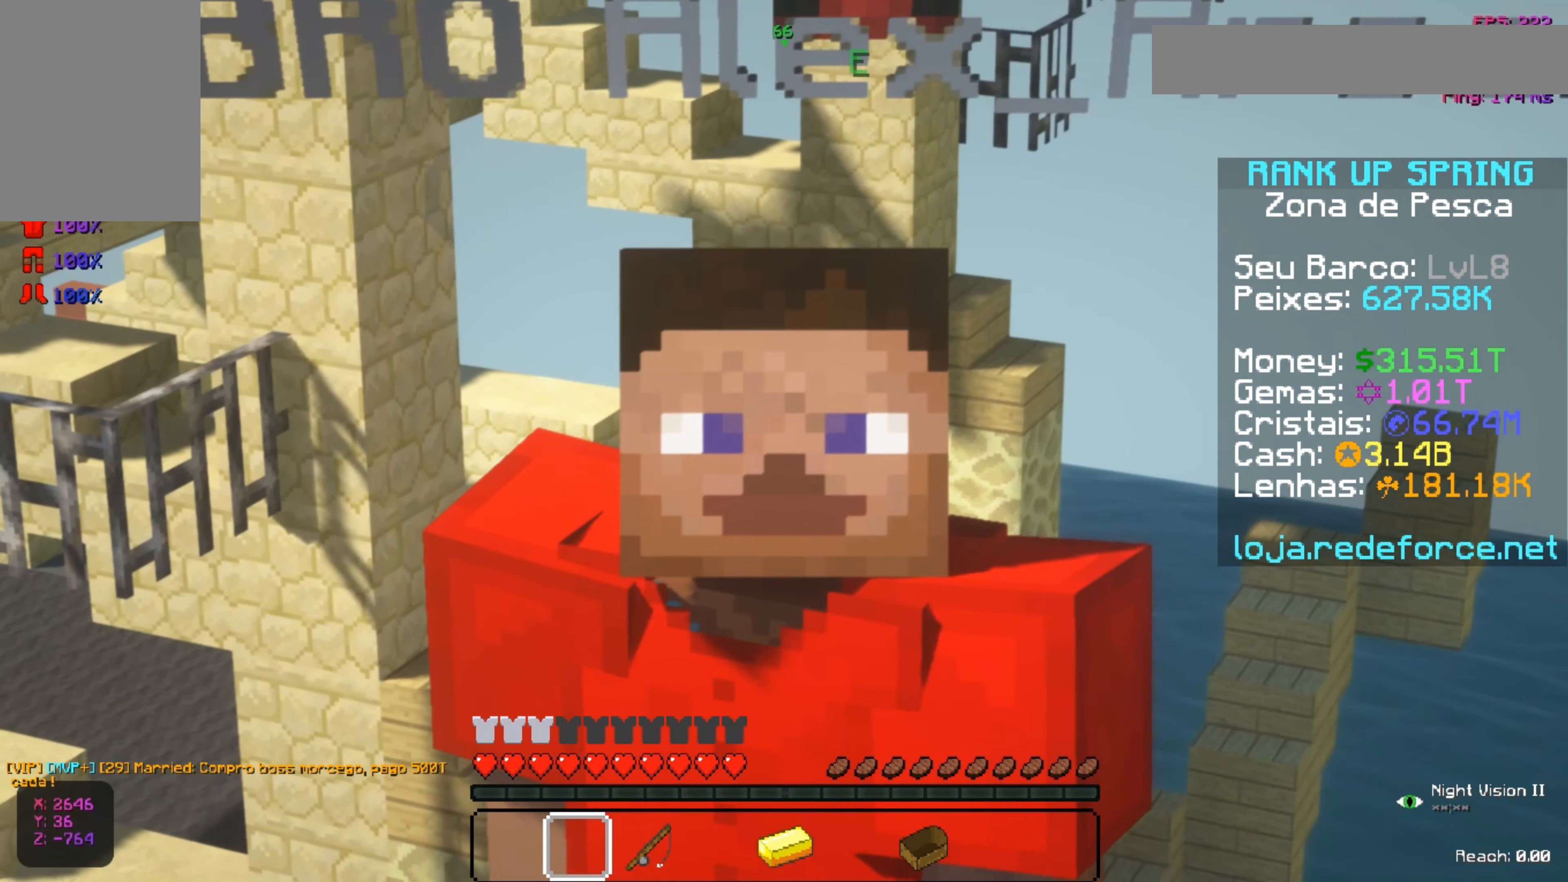
{"keys": [], "mouse": [], "events": []}
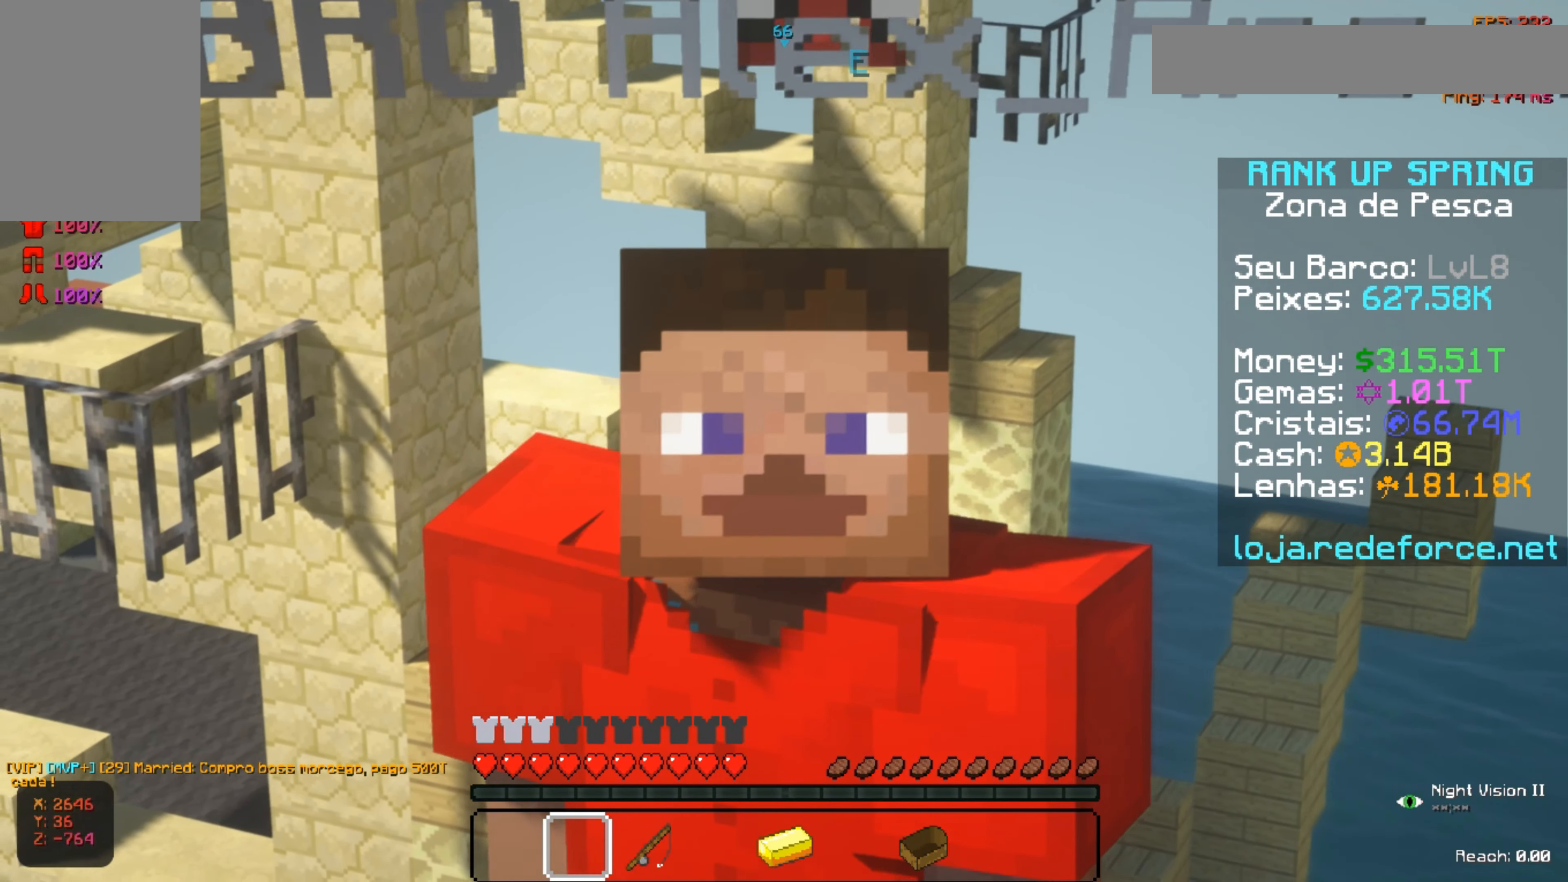
{"keys": [], "mouse": [], "events": []}
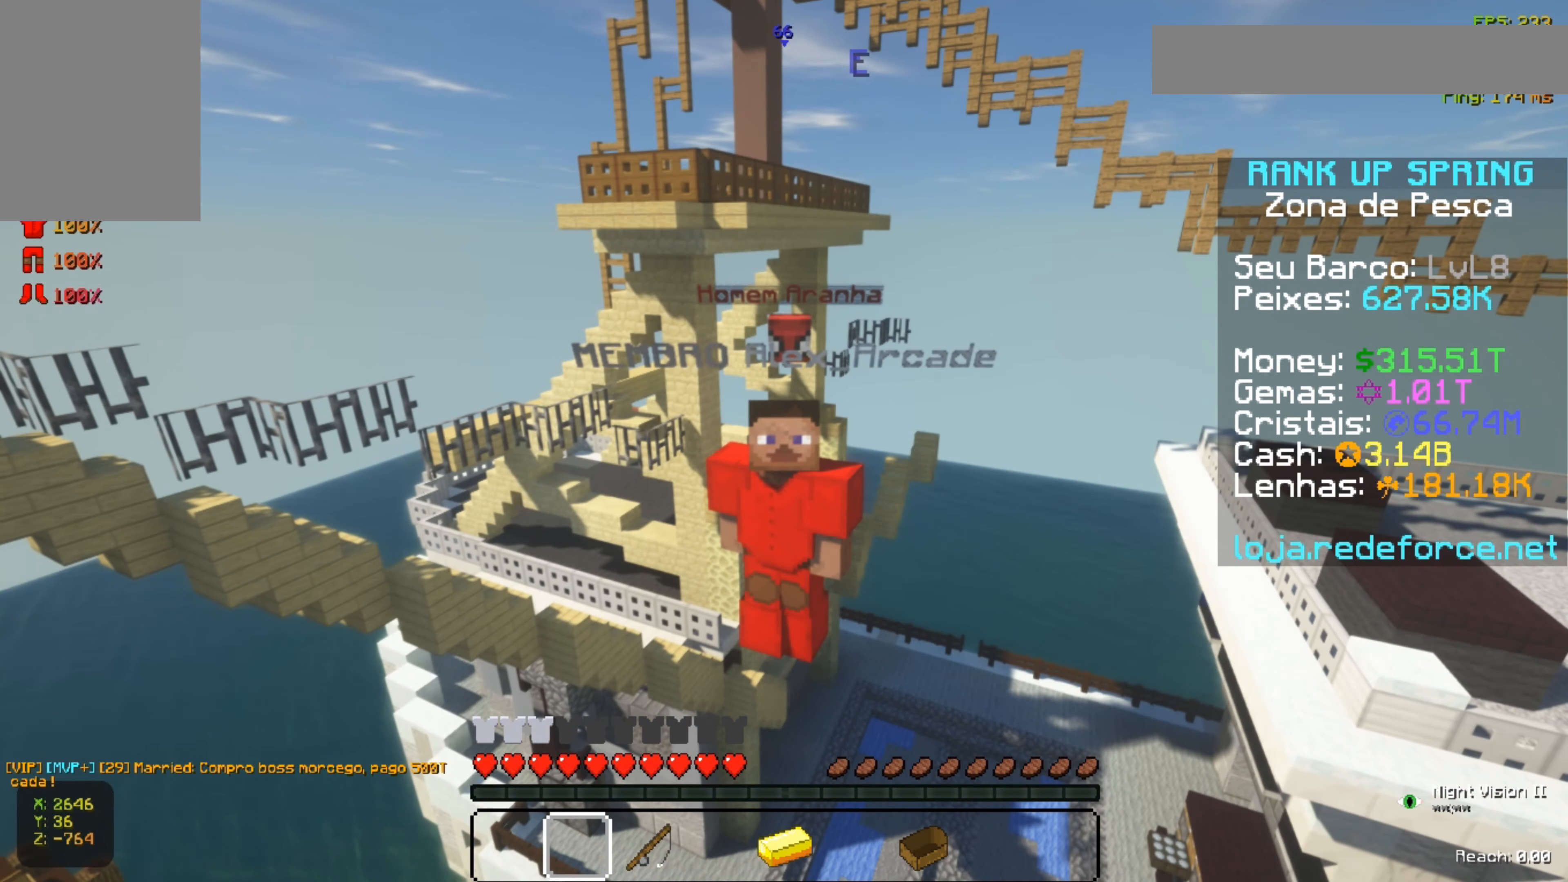
{"keys": [], "mouse": [], "events": []}
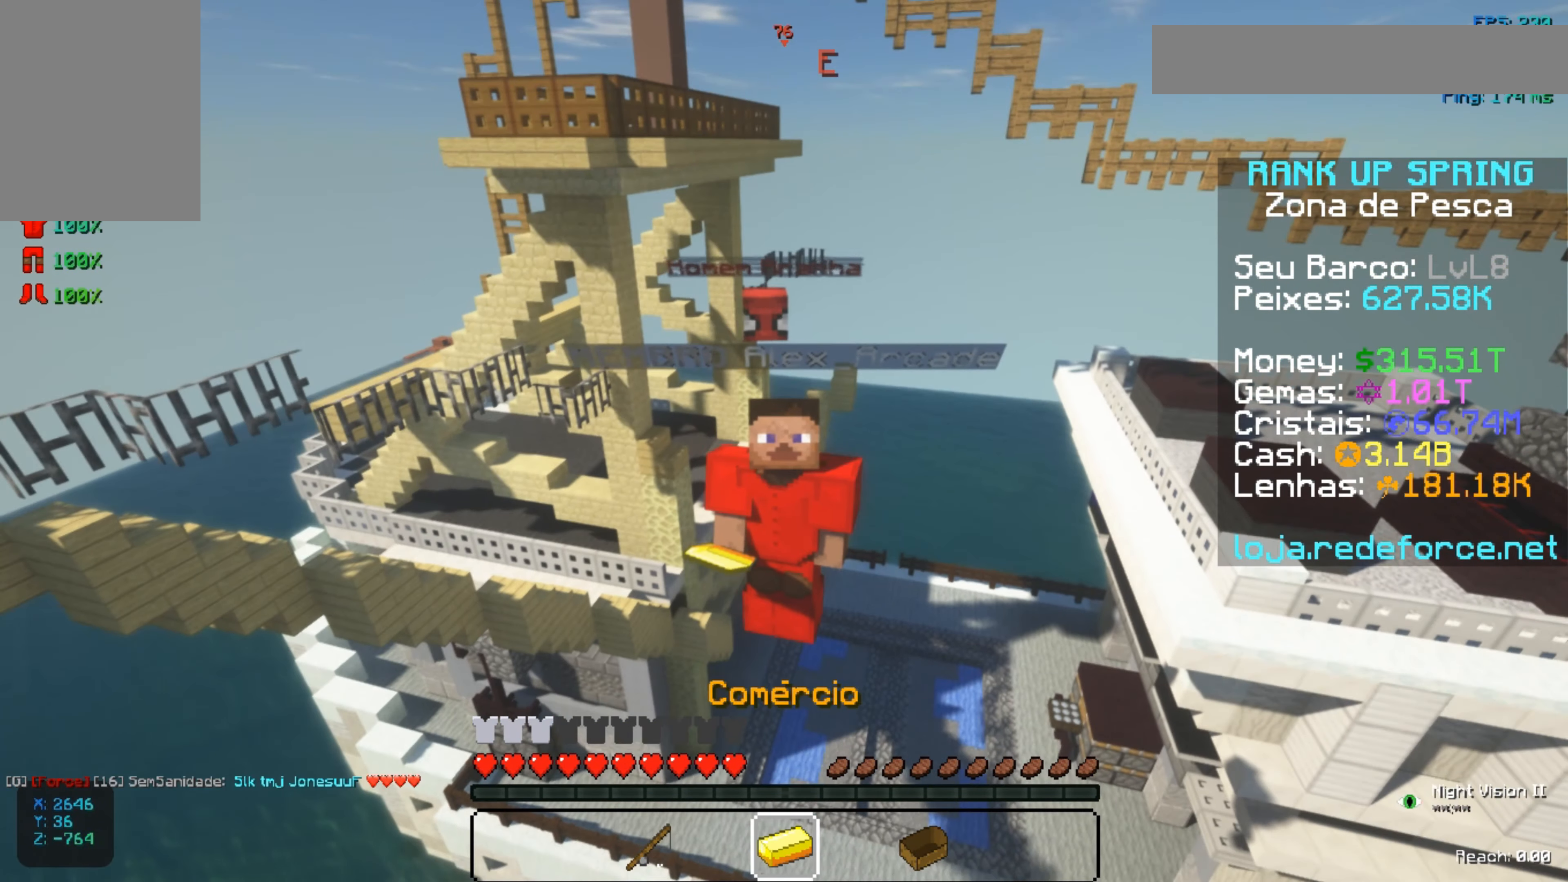
{"keys": ["s"], "mouse": [], "events": [[67, "s", "down"]]}
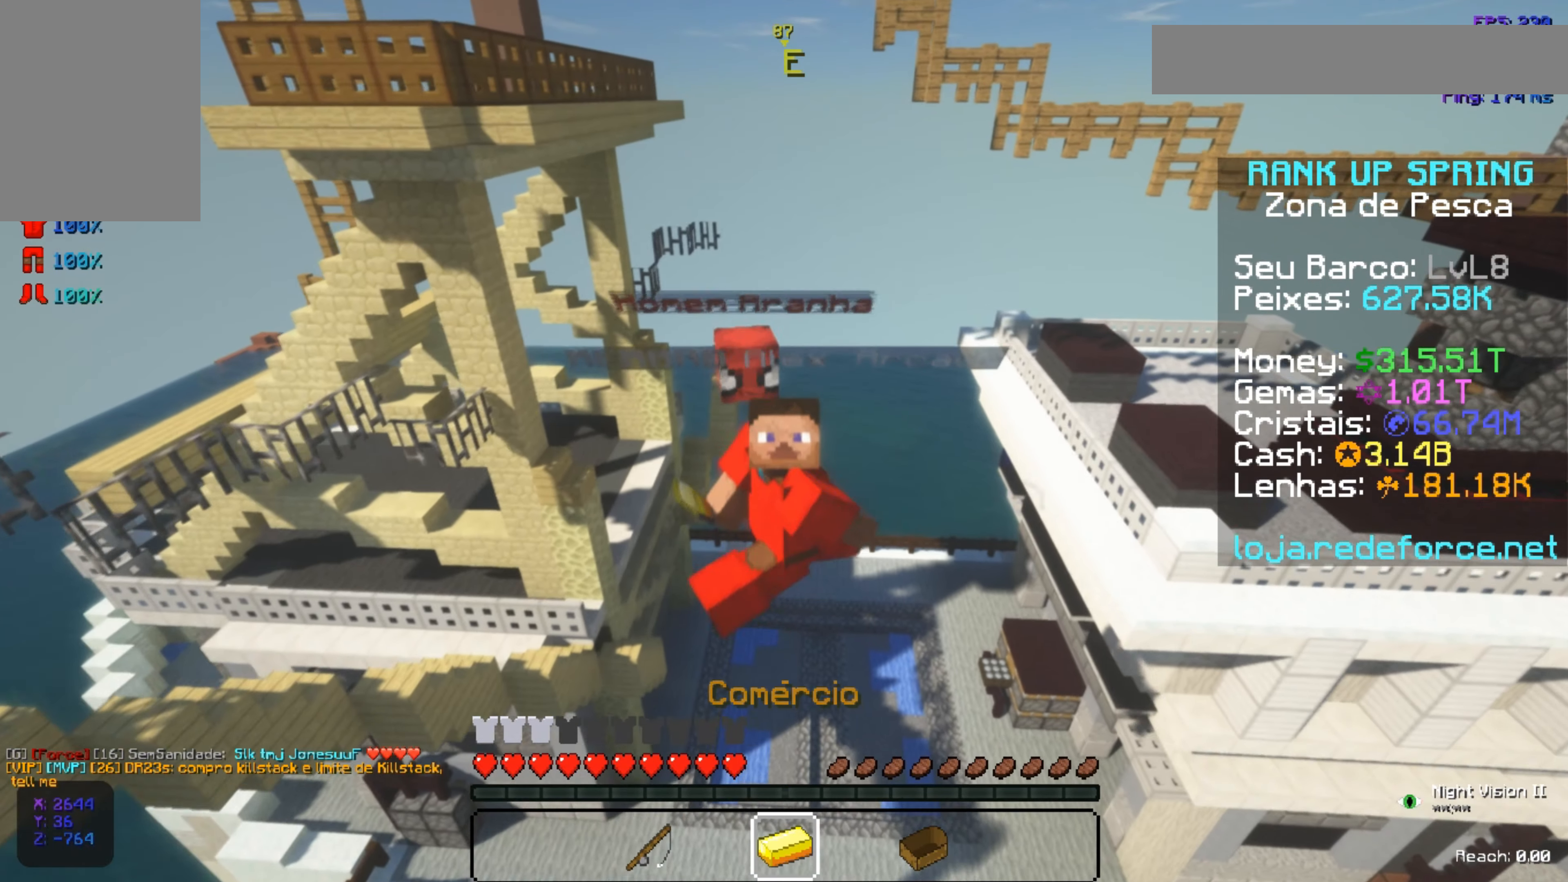
{"keys": [], "mouse": [], "events": [[33, "s", "up"], [100, "mouse_right", "down"], [200, "mouse_right", "up"]]}